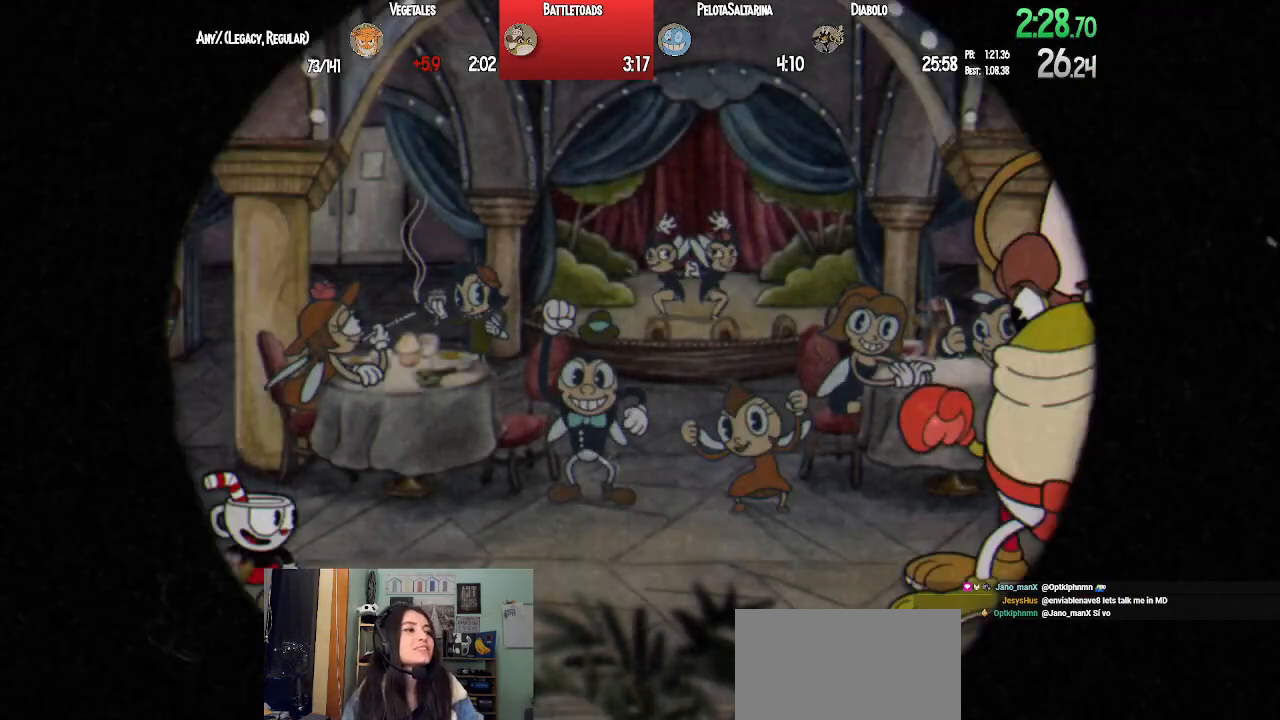
Gameplay with a controller (PlayStation layout); each line is a JSON object with the inputs held at the frame after it. "events" lists button and stick changes between this image and that frame as [ms after this image, input, new state], when the widget could be followed in between.
{"buttons": ["L1", "DPAD_UP", "DPAD_RIGHT"], "left_stick": "center", "right_stick": "up-left", "events": [[400, "L1", "down"], [417, "DPAD_RIGHT", "down"], [450, "DPAD_UP", "down"], [483, "right_stick", "up-left"]]}
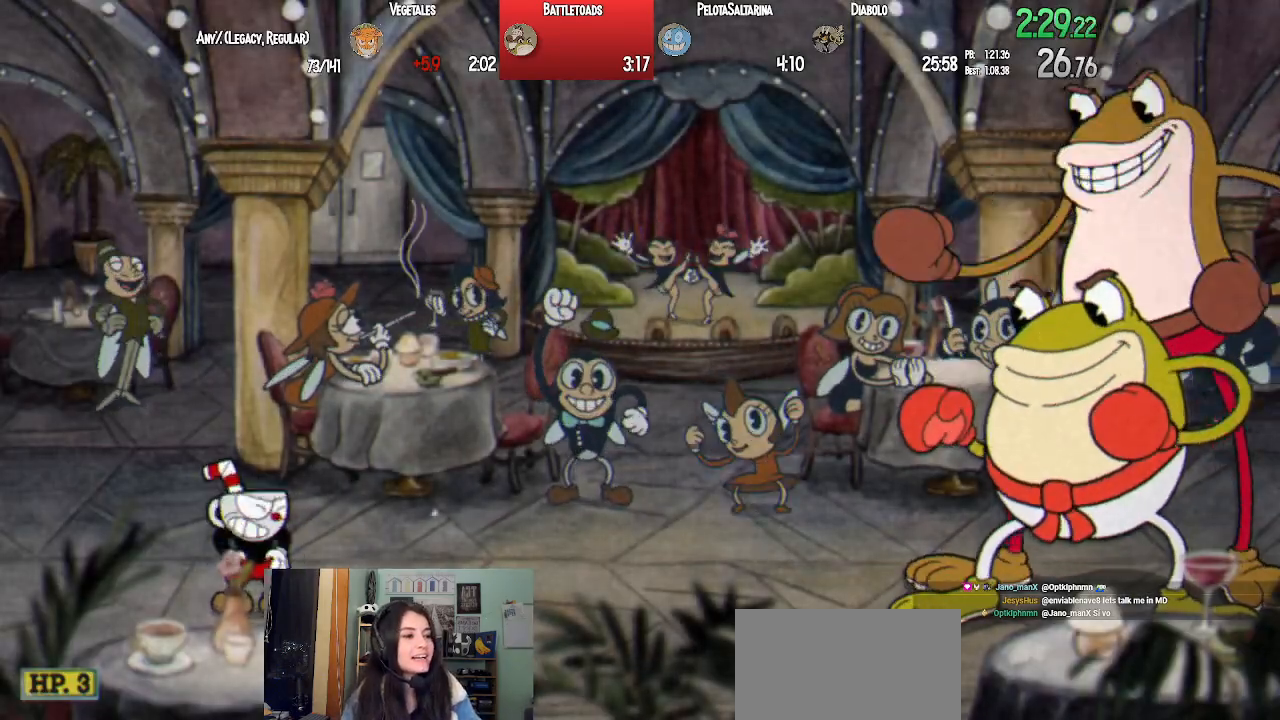
{"buttons": ["L1", "DPAD_UP", "DPAD_RIGHT"], "left_stick": "center", "right_stick": "center", "events": [[33, "right_stick", "center"]]}
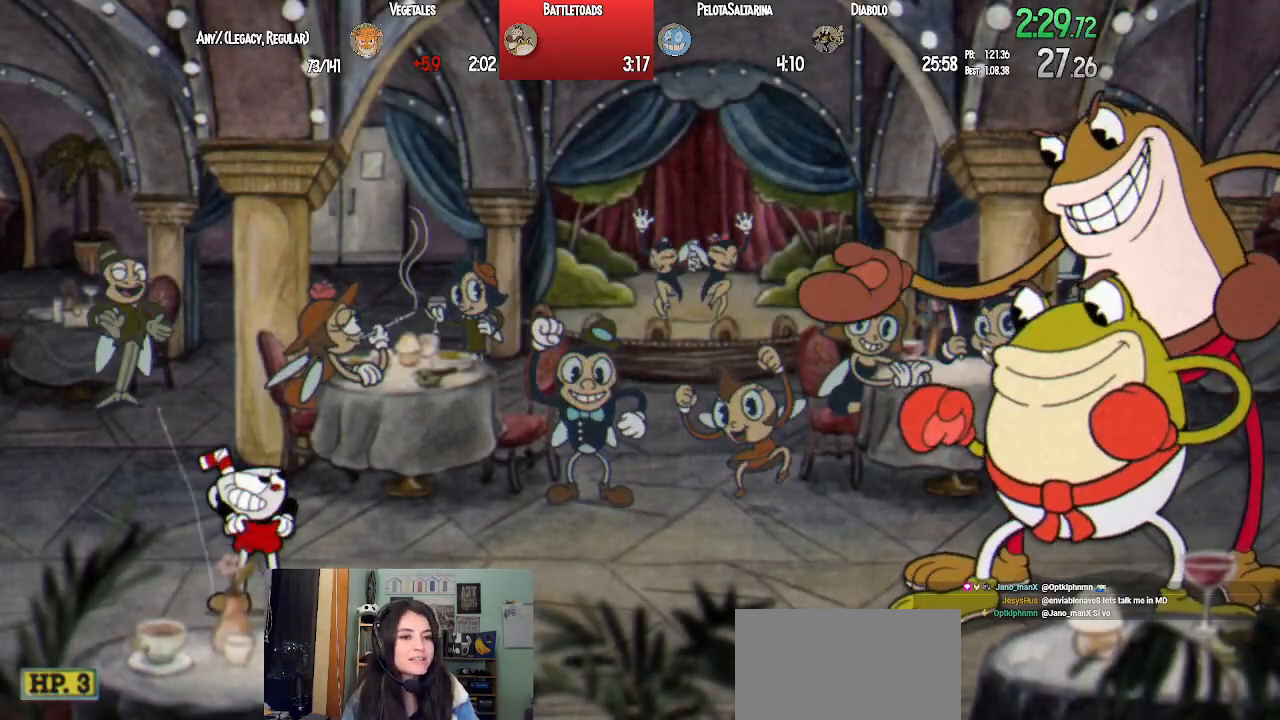
{"buttons": ["L1", "DPAD_UP", "DPAD_RIGHT"], "left_stick": "center", "right_stick": "center", "events": []}
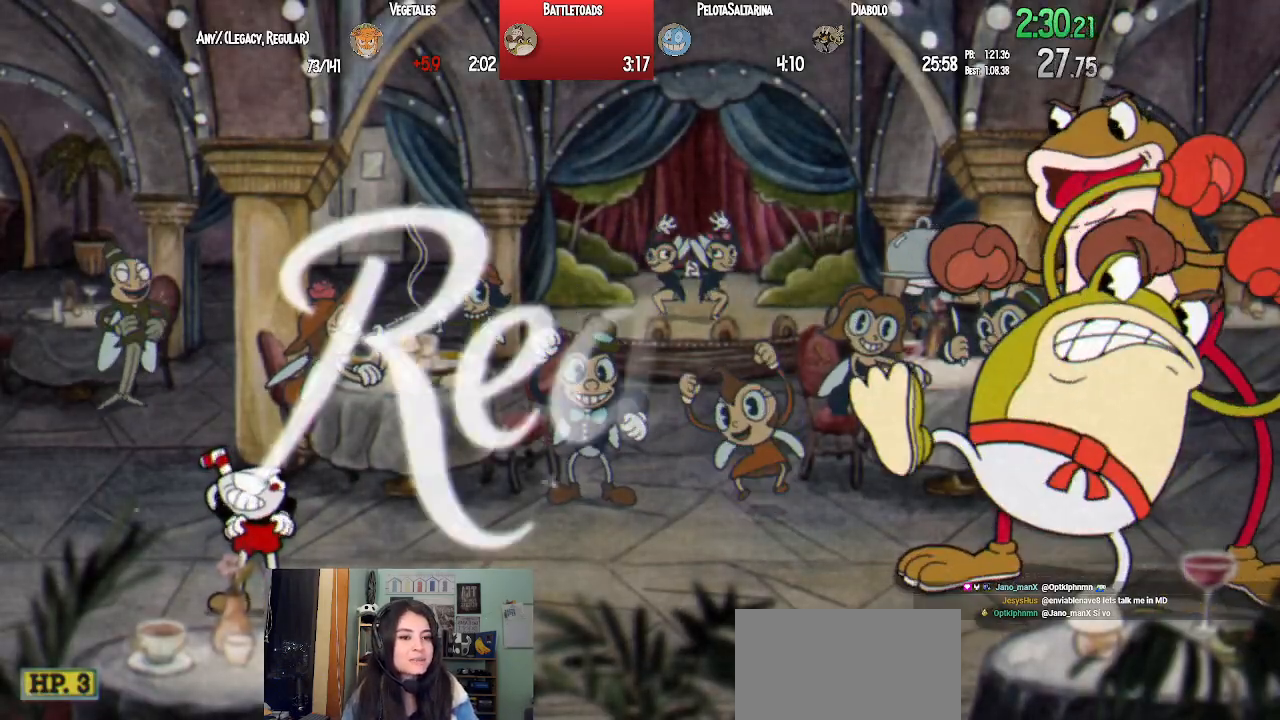
{"buttons": ["L1", "DPAD_UP", "DPAD_RIGHT"], "left_stick": "center", "right_stick": "center", "events": []}
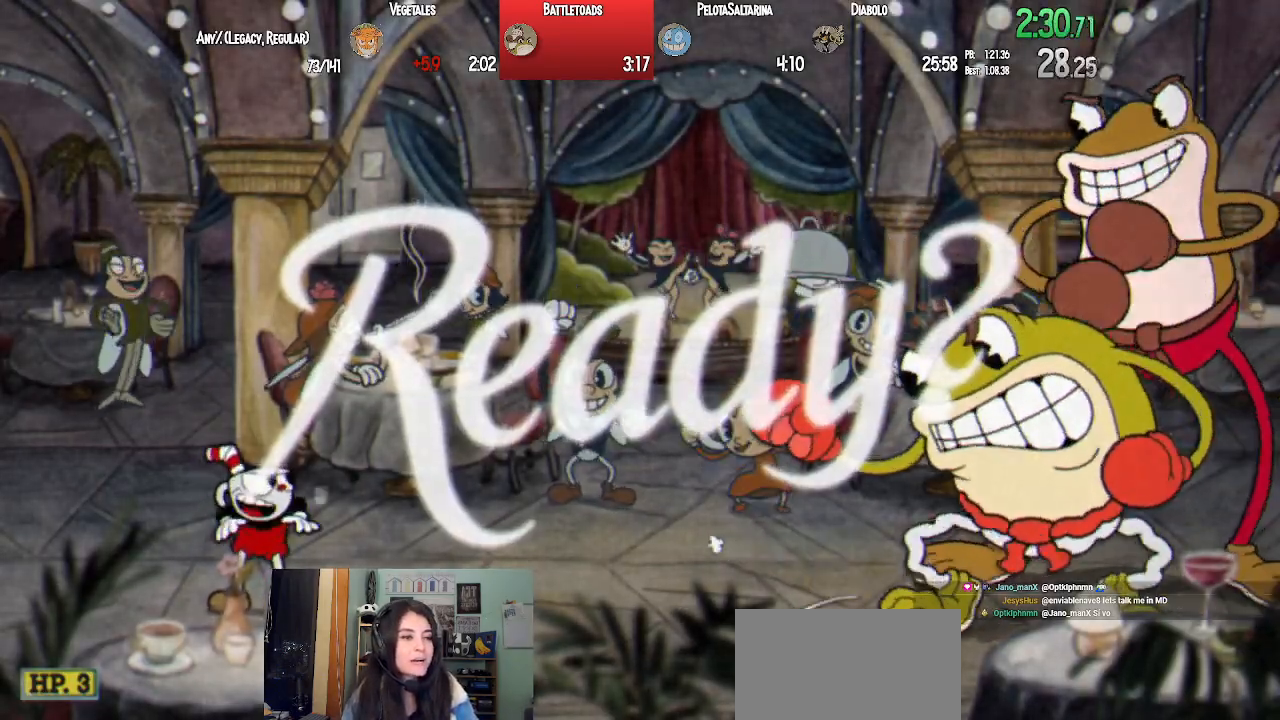
{"buttons": ["L1", "DPAD_UP", "DPAD_RIGHT"], "left_stick": "center", "right_stick": "center", "events": []}
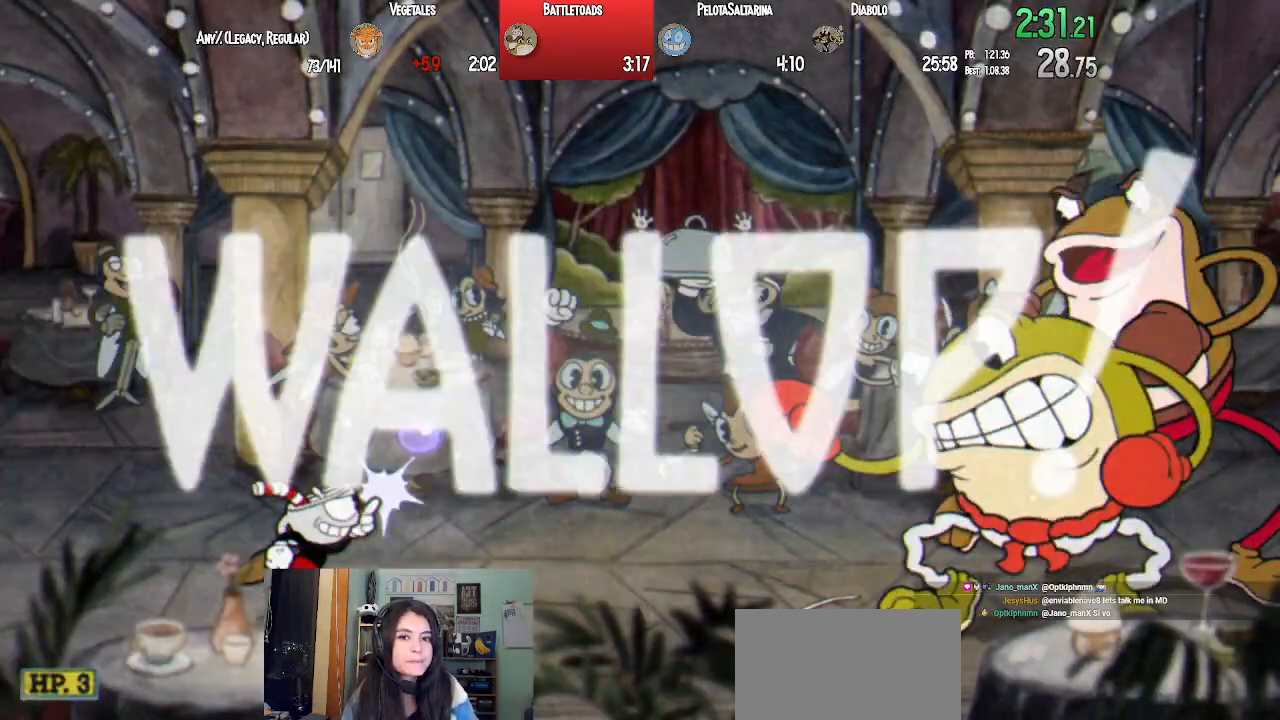
{"buttons": ["L1", "DPAD_RIGHT"], "left_stick": "center", "right_stick": "center", "events": [[17, "DPAD_UP", "up"], [383, "SQUARE", "down"], [483, "SQUARE", "up"]]}
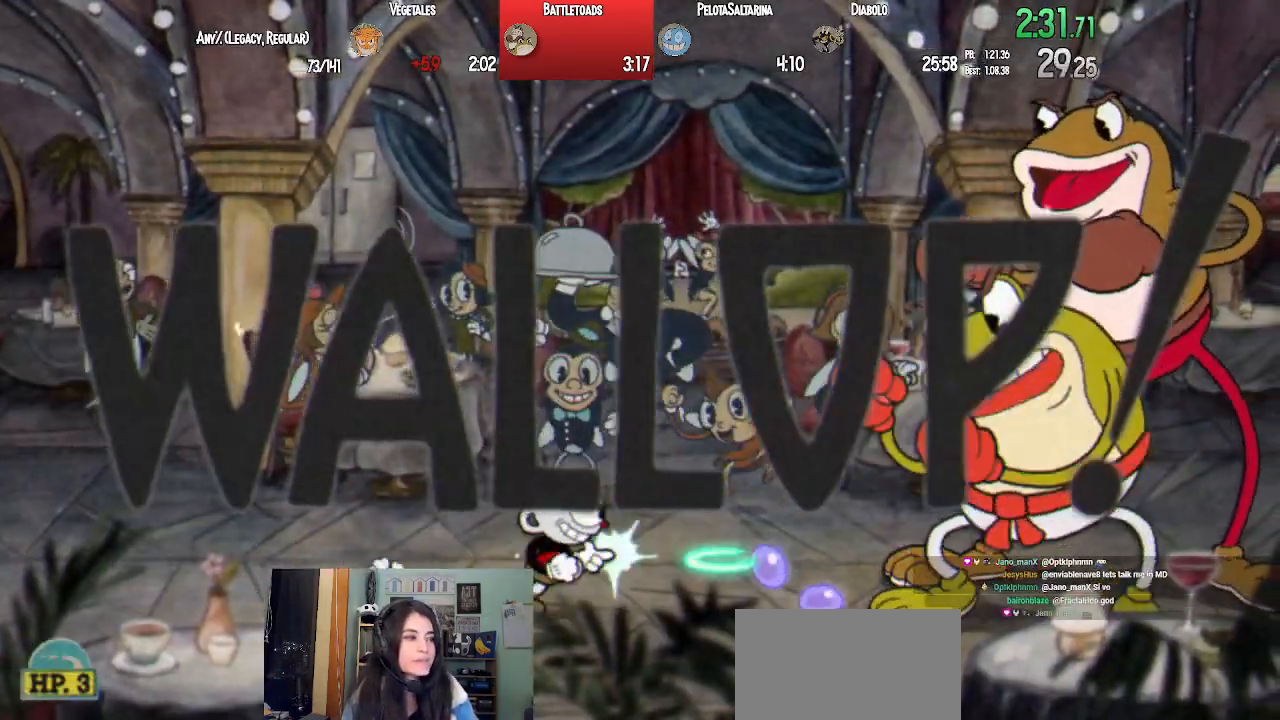
{"buttons": ["SQUARE", "L1", "DPAD_RIGHT"], "left_stick": "center", "right_stick": "center", "events": [[33, "SQUARE", "down"], [100, "SQUARE", "up"], [183, "SQUARE", "down"], [267, "SQUARE", "up"], [333, "SQUARE", "down"], [417, "SQUARE", "up"], [483, "SQUARE", "down"]]}
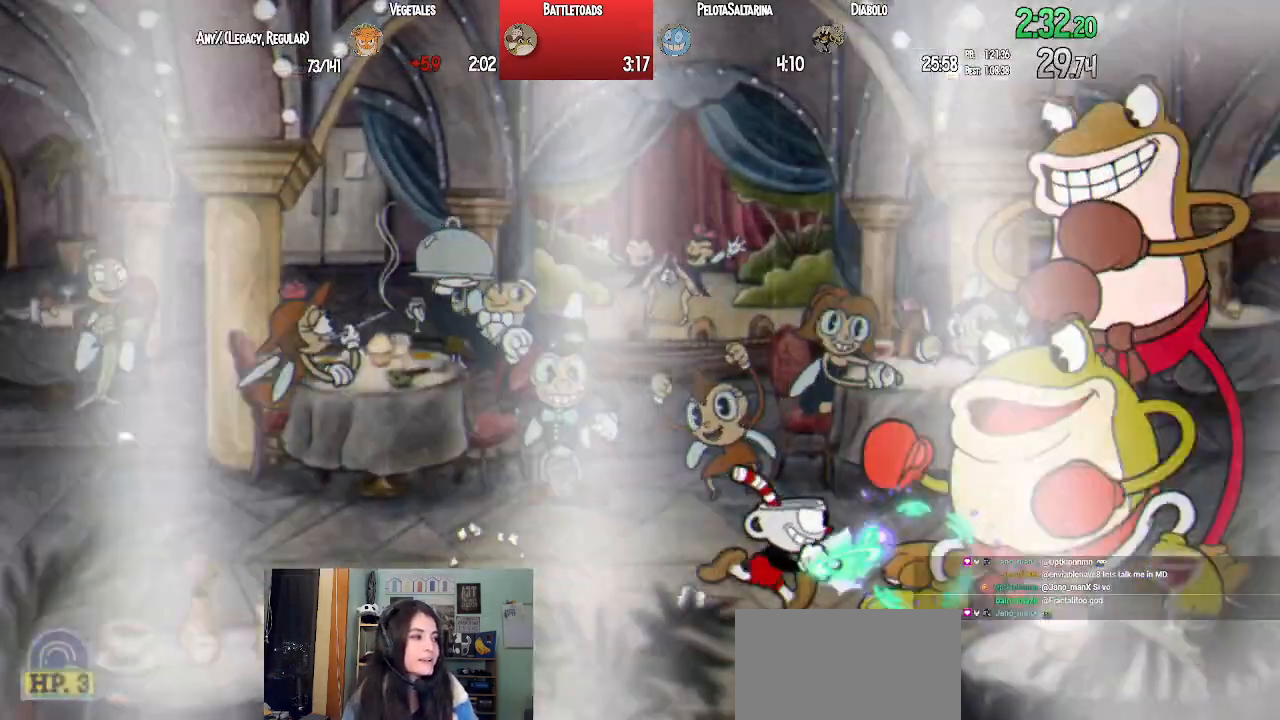
{"buttons": ["SQUARE", "L1", "DPAD_DOWN"], "left_stick": "center", "right_stick": "center", "events": [[83, "SQUARE", "up"], [150, "SQUARE", "down"], [233, "SQUARE", "up"], [250, "DPAD_DOWN", "down"], [300, "DPAD_RIGHT", "up"], [300, "SQUARE", "down"], [400, "SQUARE", "up"], [467, "SQUARE", "down"]]}
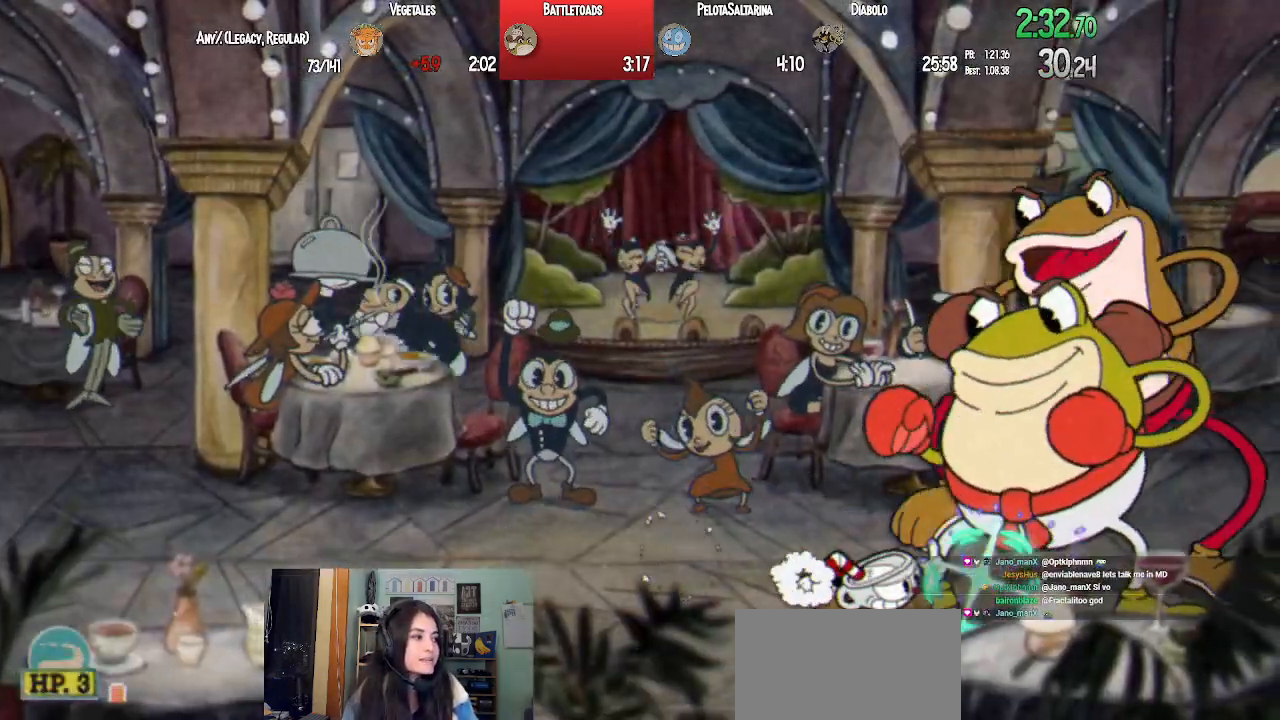
{"buttons": ["L1", "DPAD_DOWN"], "left_stick": "center", "right_stick": "center", "events": [[50, "SQUARE", "up"], [117, "SQUARE", "down"], [200, "SQUARE", "up"], [267, "SQUARE", "down"], [333, "SQUARE", "up"], [417, "SQUARE", "down"], [483, "SQUARE", "up"]]}
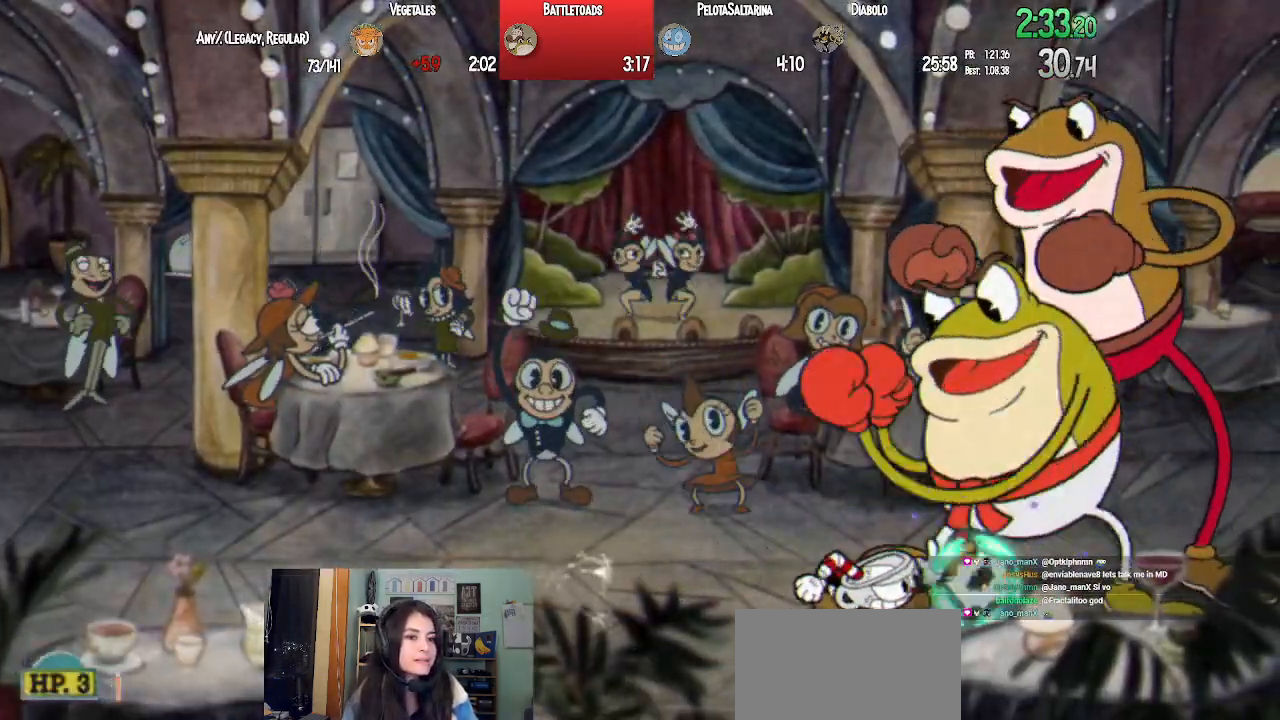
{"buttons": ["SQUARE", "L1", "DPAD_DOWN"], "left_stick": "center", "right_stick": "center", "events": [[67, "SQUARE", "down"], [117, "SQUARE", "up"], [200, "SQUARE", "down"], [267, "SQUARE", "up"], [350, "SQUARE", "down"], [400, "SQUARE", "up"], [483, "SQUARE", "down"]]}
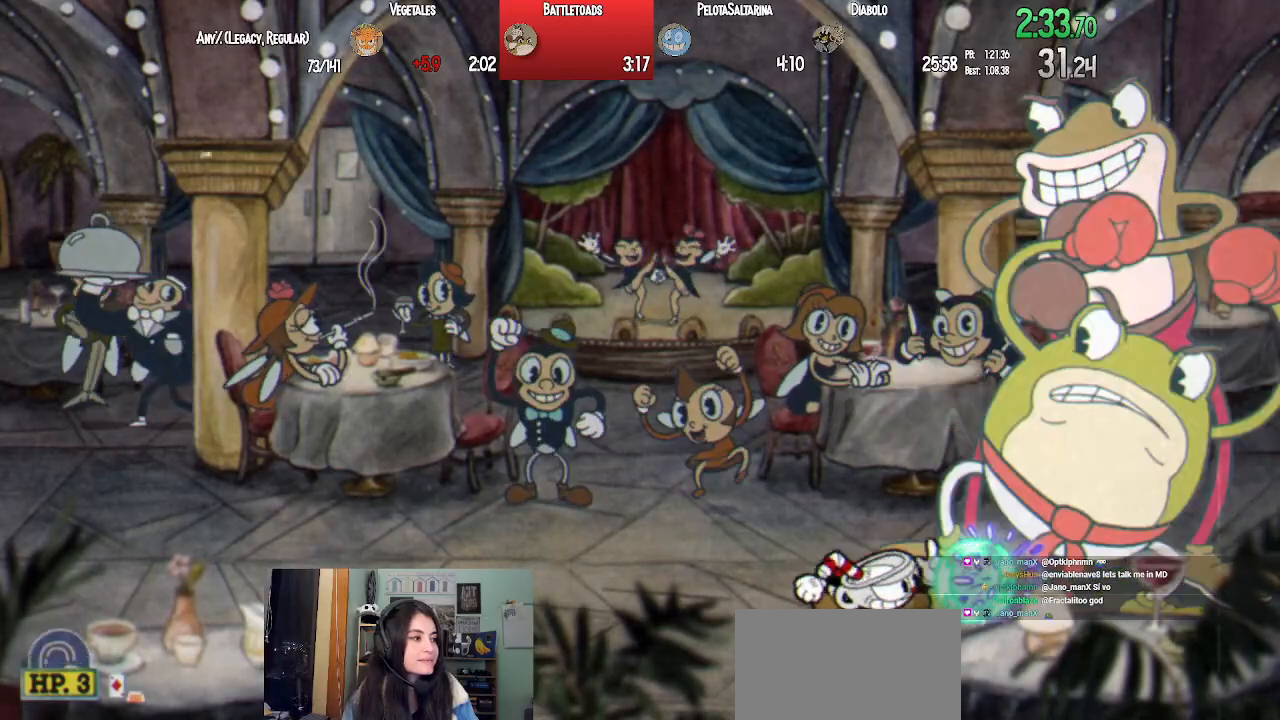
{"buttons": ["L1", "DPAD_DOWN", "DPAD_RIGHT"], "left_stick": "center", "right_stick": "center", "events": [[50, "SQUARE", "up"], [133, "SQUARE", "down"], [183, "SQUARE", "up"], [283, "SQUARE", "down"], [333, "SQUARE", "up"], [417, "SQUARE", "down"], [467, "DPAD_RIGHT", "down"], [483, "SQUARE", "up"]]}
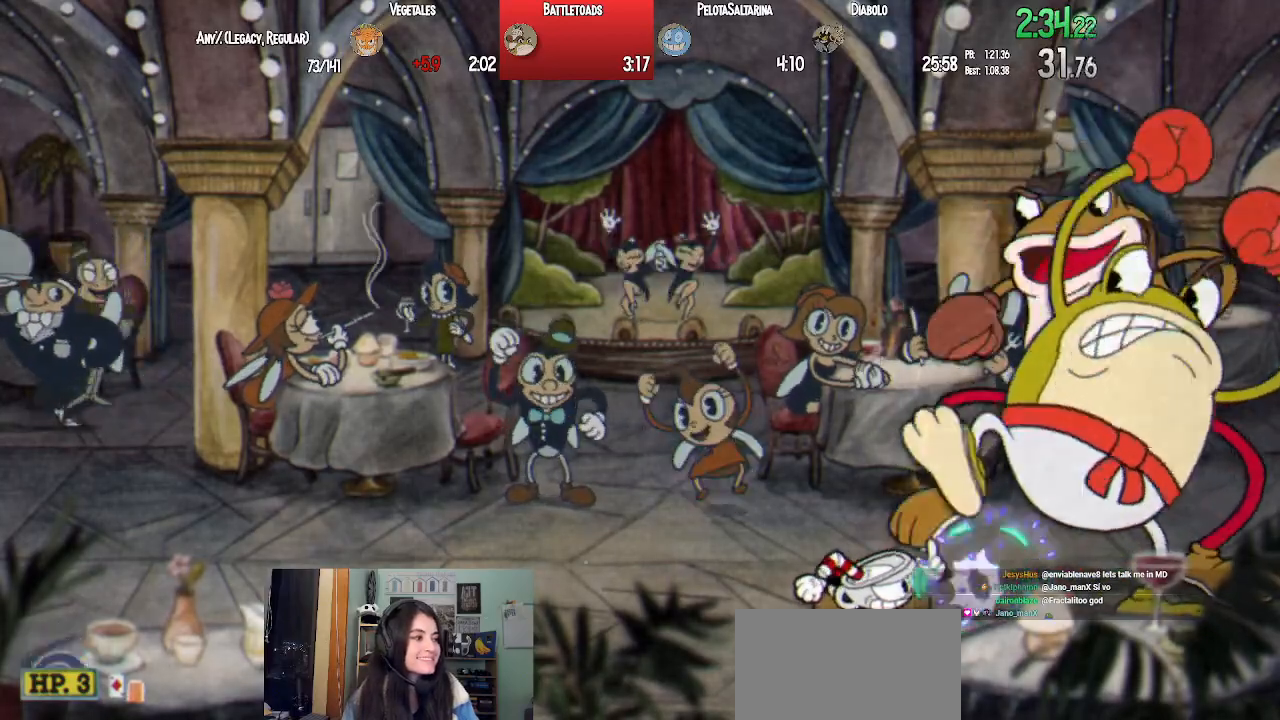
{"buttons": ["SQUARE", "L1", "DPAD_DOWN", "DPAD_RIGHT"], "left_stick": "center", "right_stick": "center", "events": [[67, "DPAD_RIGHT", "up"], [67, "SQUARE", "down"], [83, "DPAD_RIGHT", "down"], [117, "SQUARE", "up"], [200, "SQUARE", "down"], [250, "SQUARE", "up"], [333, "SQUARE", "down"], [383, "SQUARE", "up"], [433, "SQUARE", "down"]]}
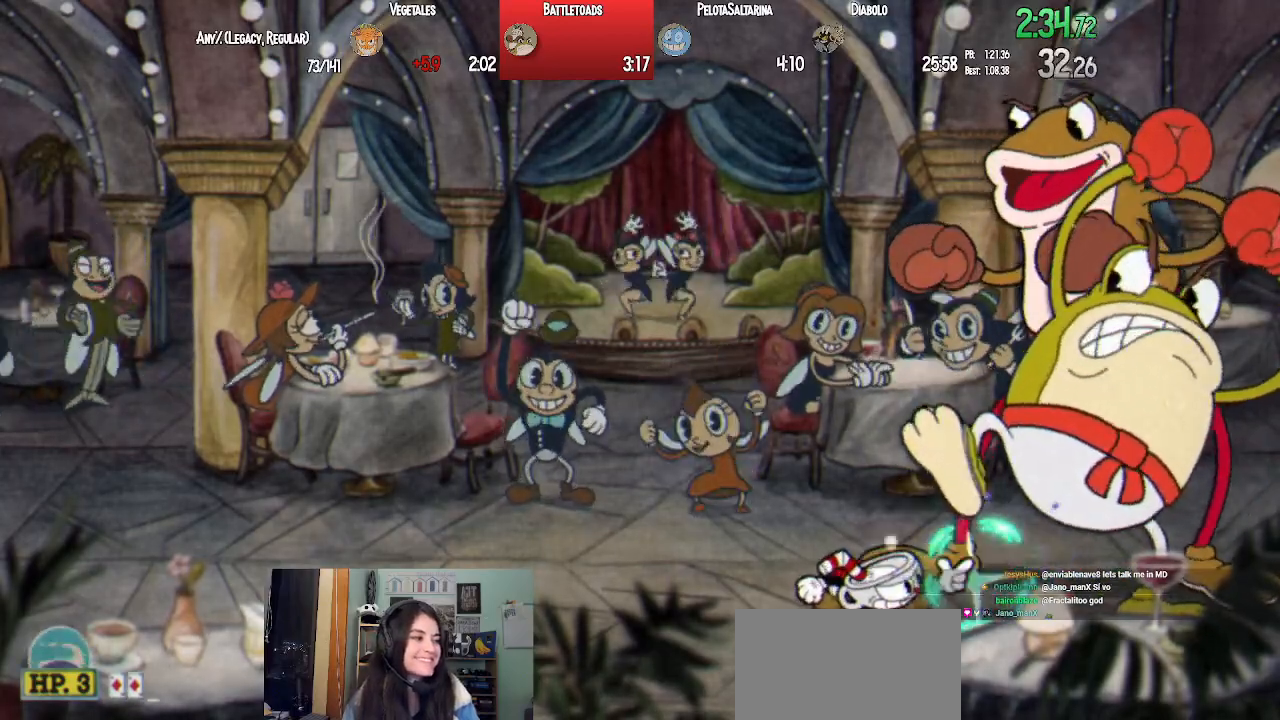
{"buttons": ["L1", "DPAD_RIGHT"], "left_stick": "center", "right_stick": "center", "events": [[17, "SQUARE", "up"], [33, "DPAD_RIGHT", "up"], [67, "DPAD_DOWN", "up"], [67, "DPAD_LEFT", "down"], [183, "TRIANGLE", "down"], [317, "TRIANGLE", "up"], [467, "DPAD_DOWN", "down"], [483, "DPAD_DOWN", "up"], [483, "DPAD_LEFT", "up"], [483, "DPAD_RIGHT", "down"]]}
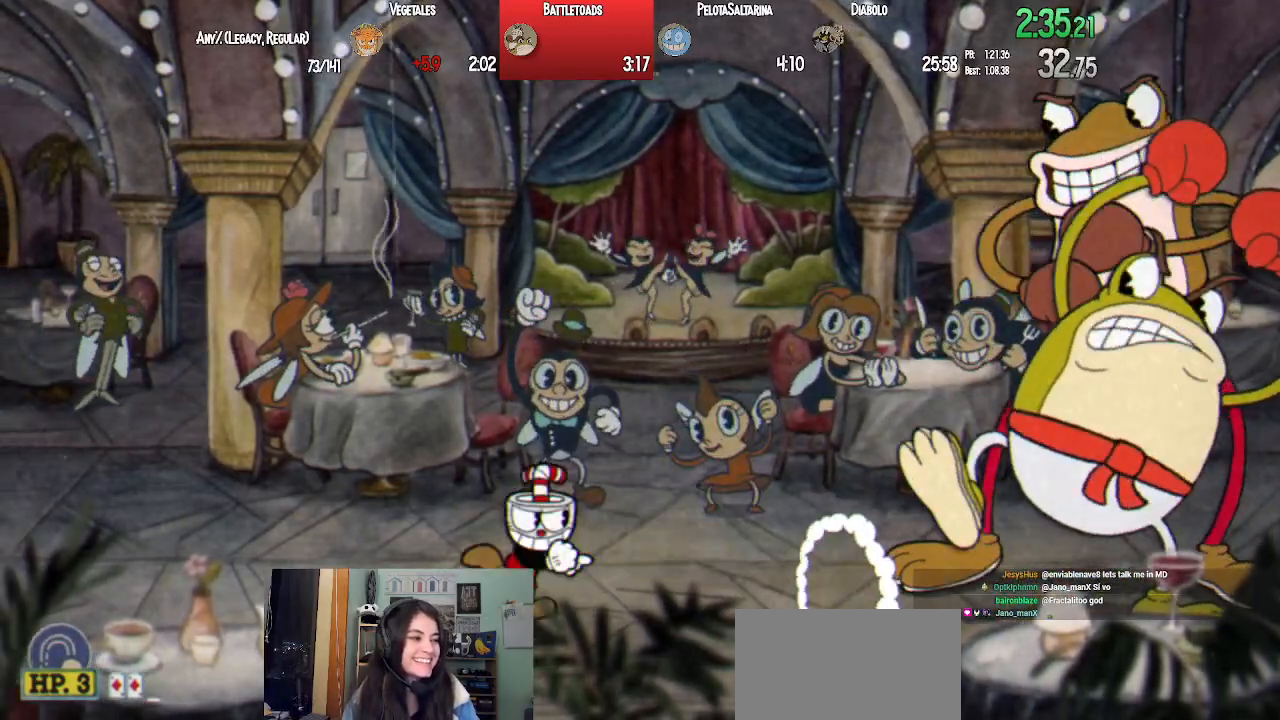
{"buttons": ["L1"], "left_stick": "center", "right_stick": "center", "events": [[50, "SQUARE", "down"], [67, "DPAD_RIGHT", "up"], [133, "SQUARE", "up"], [217, "SQUARE", "down"], [283, "SQUARE", "up"], [367, "SQUARE", "down"], [433, "SQUARE", "up"]]}
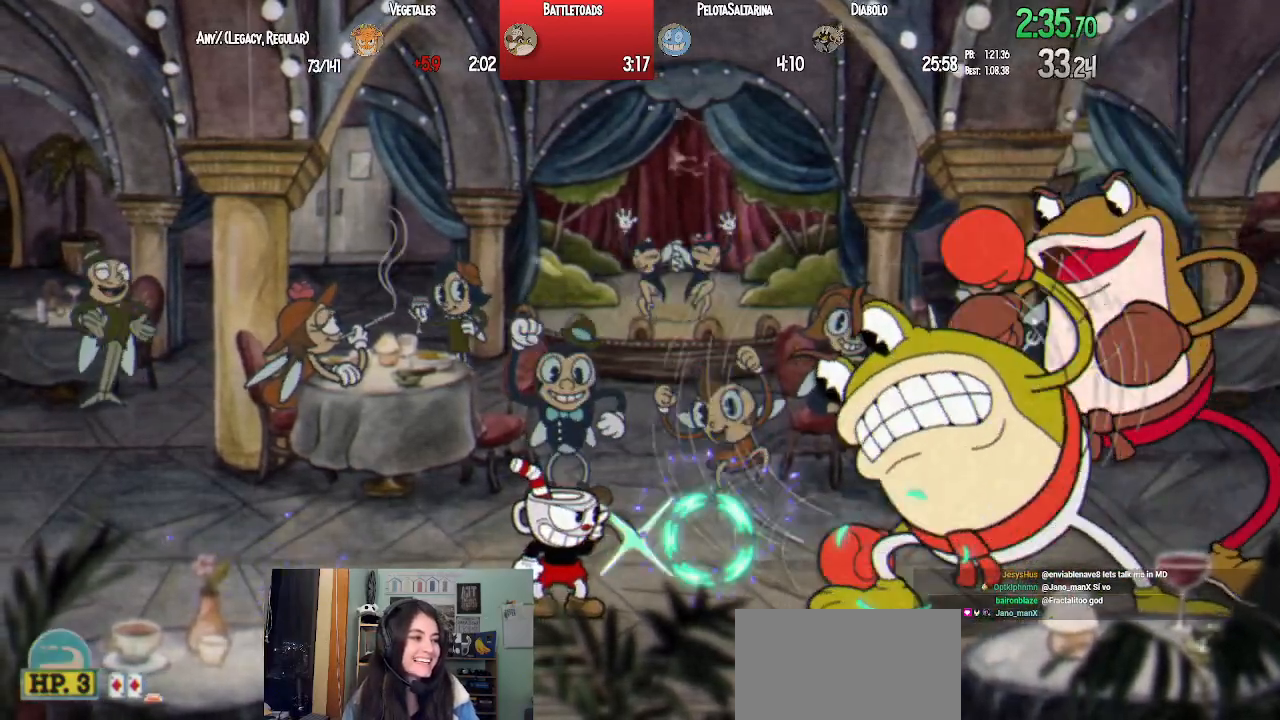
{"buttons": ["L1", "DPAD_RIGHT"], "left_stick": "center", "right_stick": "center", "events": [[17, "SQUARE", "down"], [67, "SQUARE", "up"], [150, "SQUARE", "down"], [233, "SQUARE", "up"], [283, "SQUARE", "down"], [317, "CROSS", "down"], [333, "SQUARE", "up"], [417, "SQUARE", "down"], [450, "CROSS", "up"], [467, "DPAD_RIGHT", "down"], [500, "SQUARE", "up"]]}
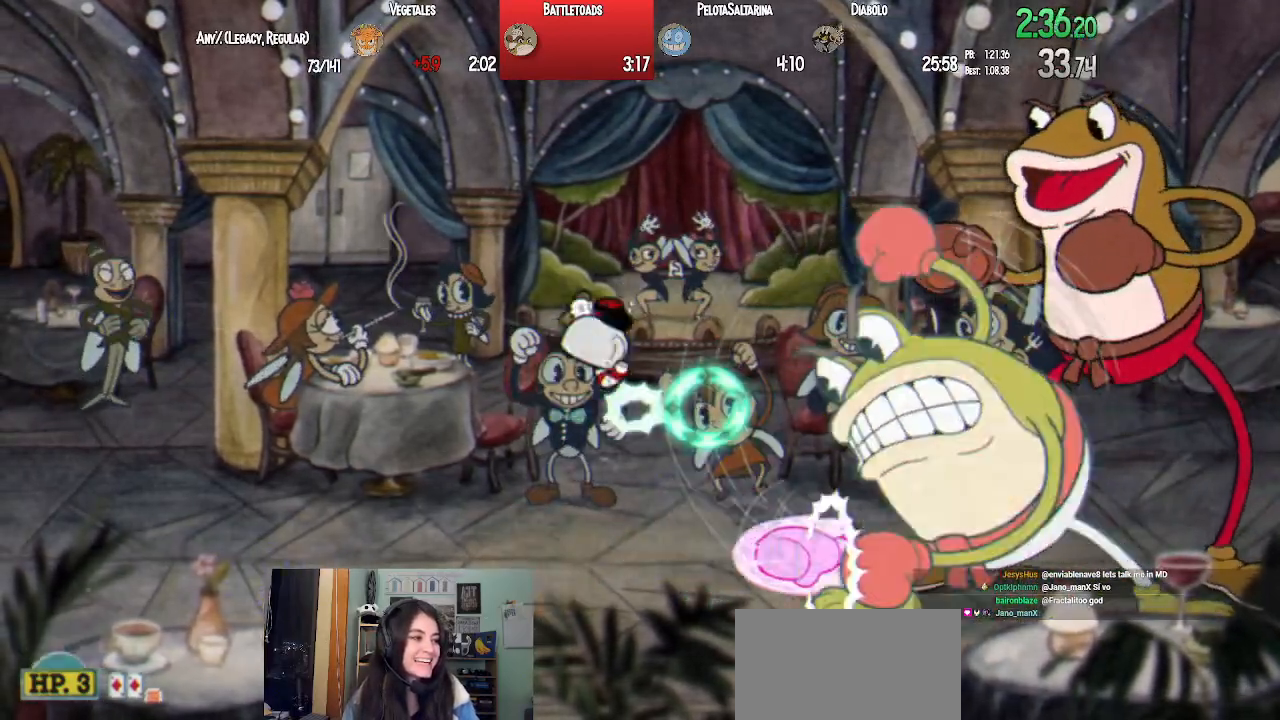
{"buttons": ["L1"], "left_stick": "center", "right_stick": "center", "events": [[67, "DPAD_RIGHT", "up"], [67, "SQUARE", "down"], [133, "SQUARE", "up"], [217, "SQUARE", "down"], [283, "SQUARE", "up"], [383, "SQUARE", "down"], [467, "SQUARE", "up"]]}
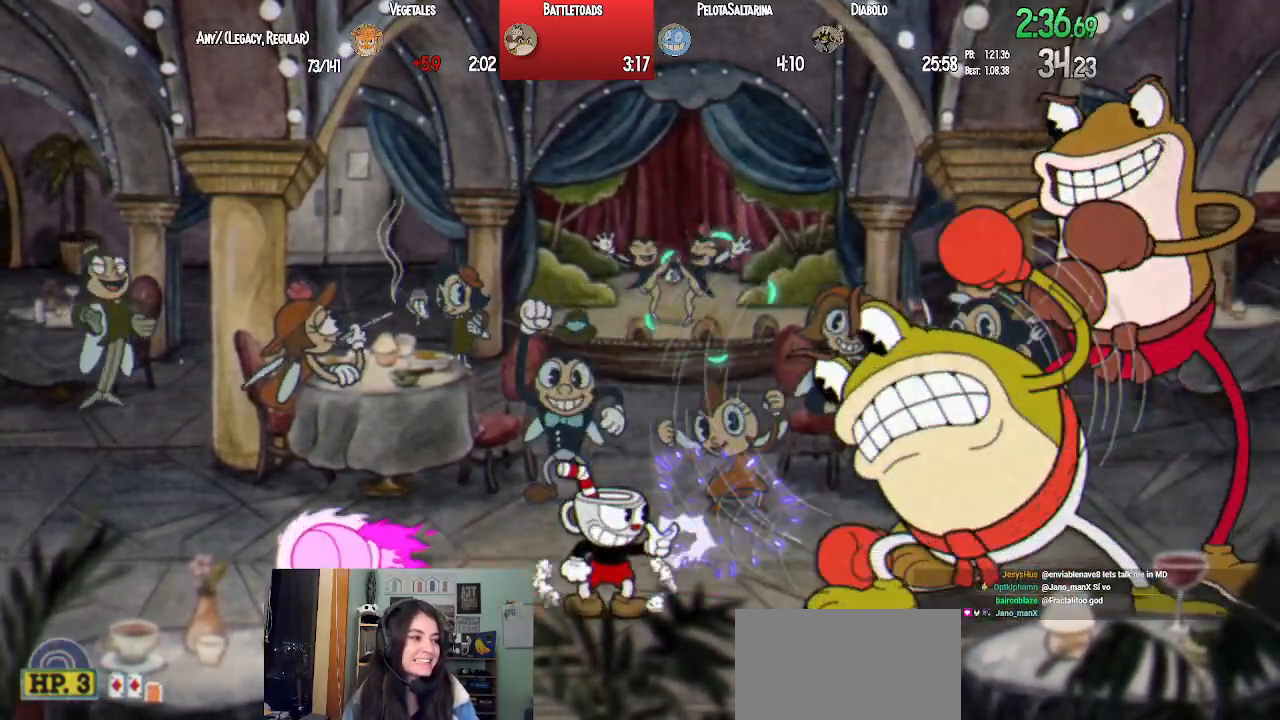
{"buttons": ["SQUARE", "L1", "DPAD_DOWN"], "left_stick": "center", "right_stick": "center", "events": [[50, "DPAD_DOWN", "down"], [50, "SQUARE", "down"], [117, "SQUARE", "up"], [200, "SQUARE", "down"], [267, "SQUARE", "up"], [350, "SQUARE", "down"], [417, "SQUARE", "up"], [500, "SQUARE", "down"]]}
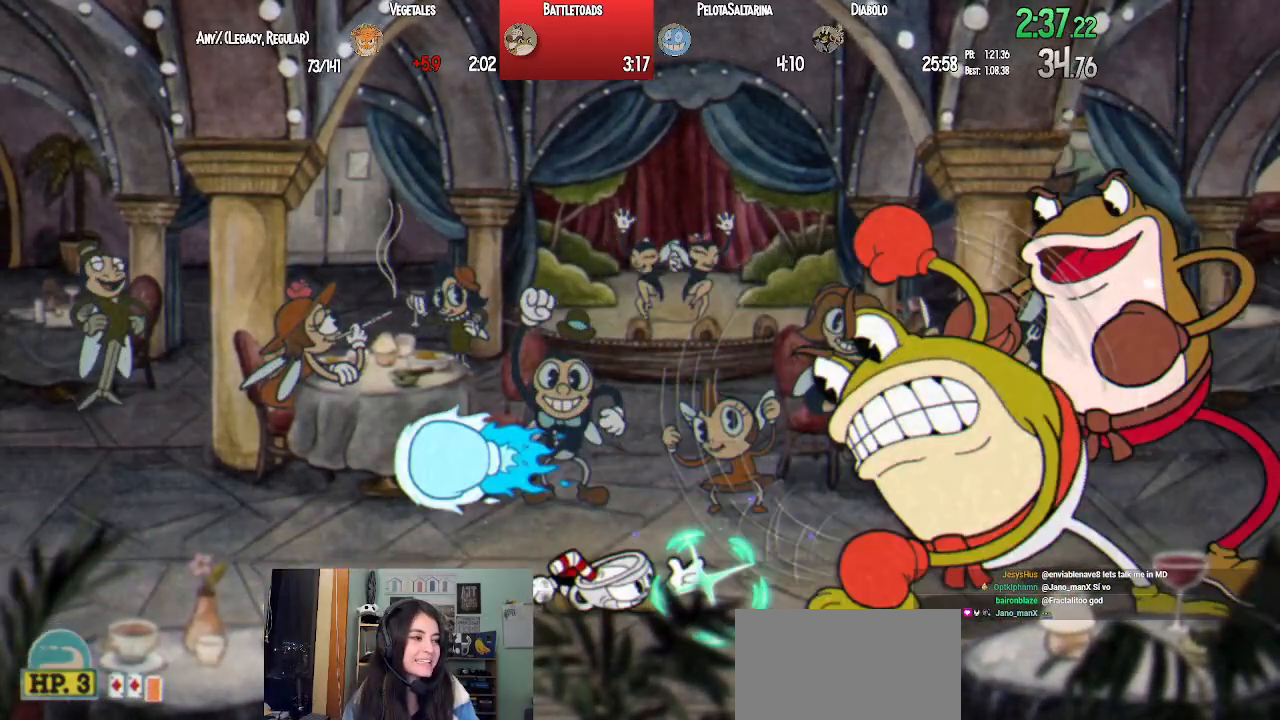
{"buttons": ["SQUARE", "L1", "DPAD_DOWN"], "left_stick": "center", "right_stick": "center", "events": [[83, "SQUARE", "up"], [150, "SQUARE", "down"], [217, "SQUARE", "up"], [317, "SQUARE", "down"], [367, "SQUARE", "up"], [450, "SQUARE", "down"]]}
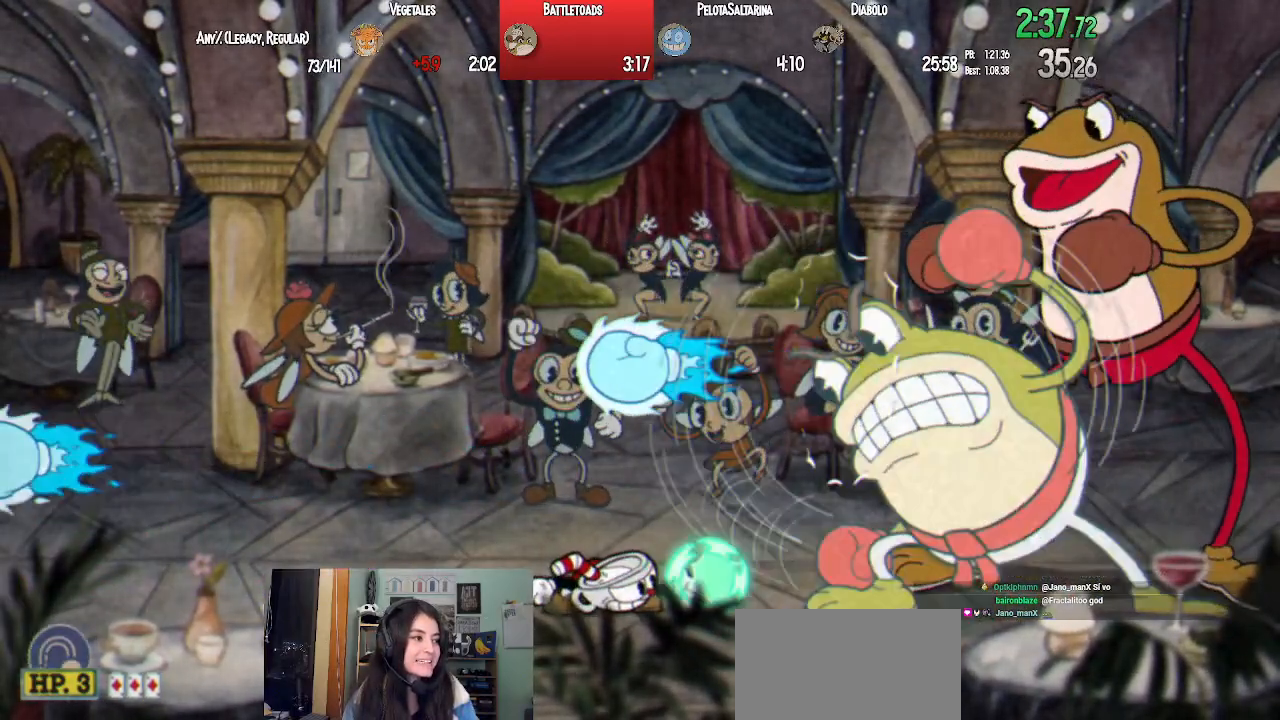
{"buttons": ["L1", "DPAD_DOWN"], "left_stick": "center", "right_stick": "center", "events": [[17, "SQUARE", "up"], [100, "SQUARE", "down"], [150, "SQUARE", "up"], [250, "SQUARE", "down"], [317, "SQUARE", "up"], [400, "SQUARE", "down"], [450, "SQUARE", "up"]]}
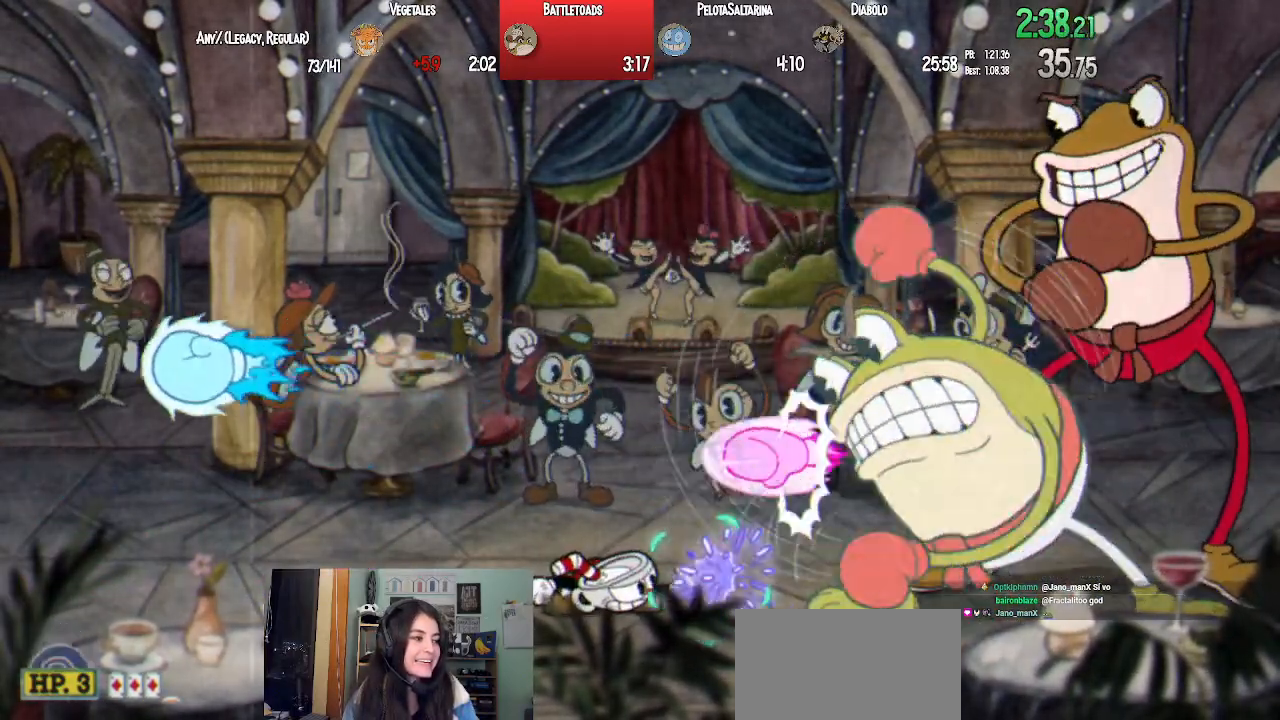
{"buttons": ["SQUARE", "L1"], "left_stick": "center", "right_stick": "center", "events": [[50, "SQUARE", "down"], [117, "SQUARE", "up"], [200, "SQUARE", "down"], [250, "SQUARE", "up"], [333, "DPAD_DOWN", "up"], [333, "SQUARE", "down"], [383, "SQUARE", "up"], [483, "SQUARE", "down"]]}
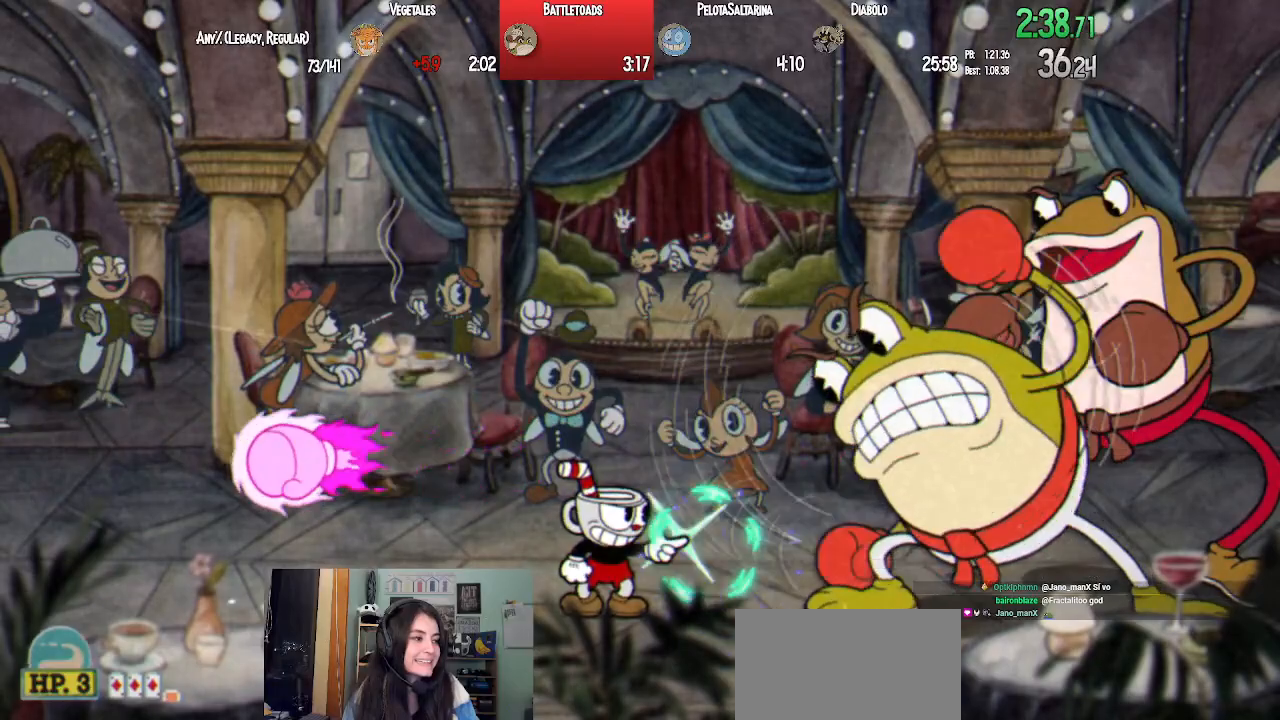
{"buttons": ["SQUARE", "L1"], "left_stick": "center", "right_stick": "center", "events": [[83, "CROSS", "down"], [100, "SQUARE", "up"], [183, "SQUARE", "down"], [217, "CROSS", "up"], [250, "SQUARE", "up"], [317, "SQUARE", "down"], [383, "SQUARE", "up"], [467, "SQUARE", "down"]]}
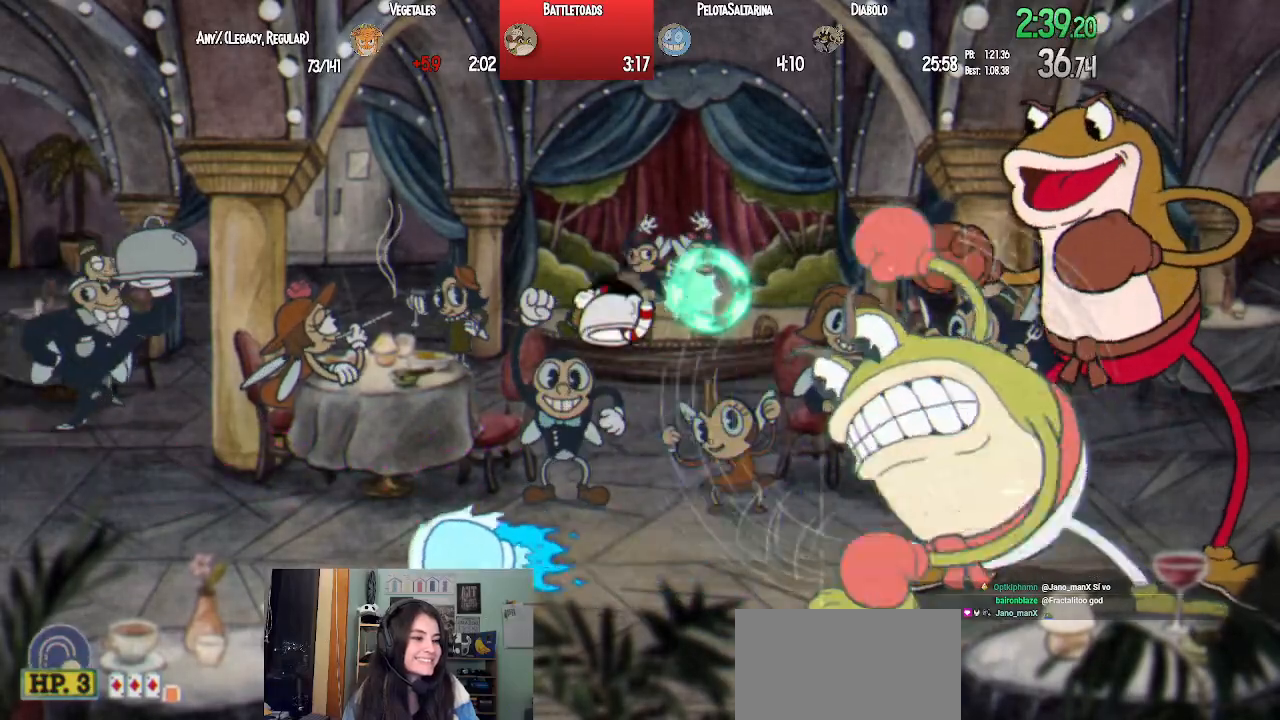
{"buttons": ["L1", "DPAD_DOWN"], "left_stick": "center", "right_stick": "center", "events": [[33, "SQUARE", "up"], [133, "SQUARE", "down"], [183, "SQUARE", "up"], [267, "DPAD_DOWN", "down"], [283, "SQUARE", "down"], [350, "SQUARE", "up"], [417, "SQUARE", "down"], [500, "SQUARE", "up"]]}
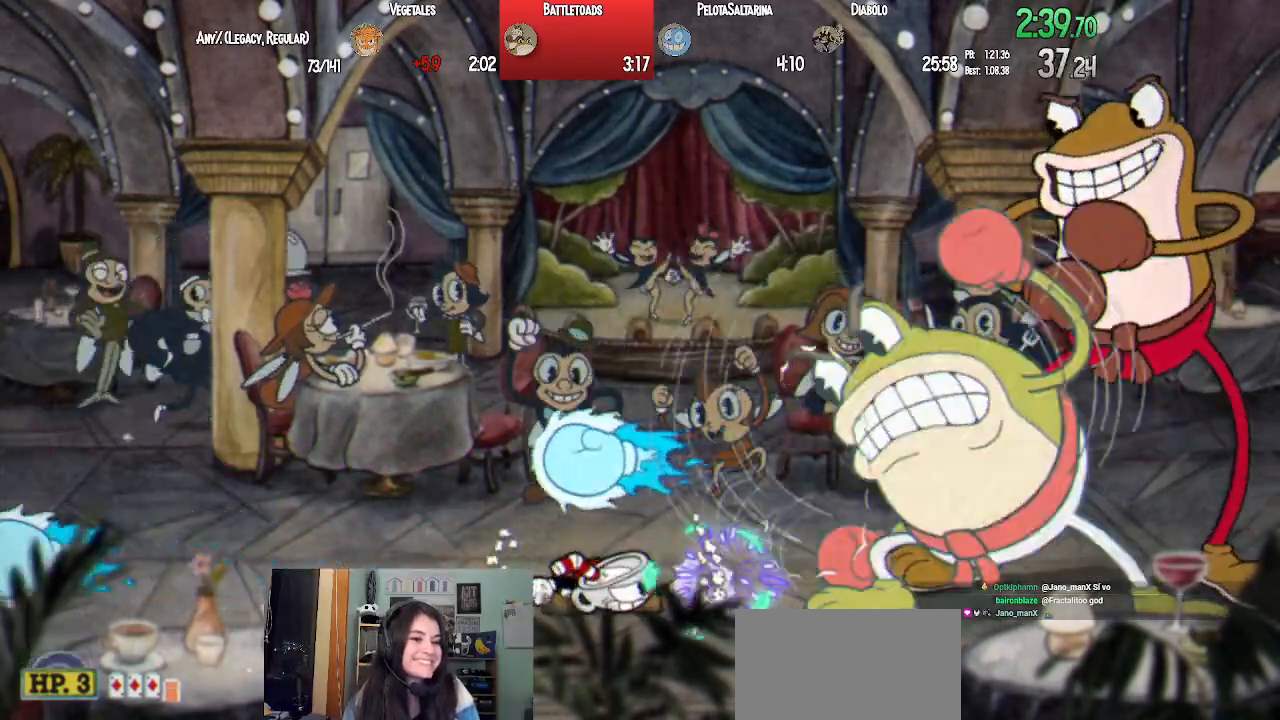
{"buttons": ["SQUARE", "L1", "DPAD_DOWN"], "left_stick": "center", "right_stick": "center", "events": [[67, "SQUARE", "down"], [150, "SQUARE", "up"], [217, "SQUARE", "down"], [283, "SQUARE", "up"], [367, "SQUARE", "down"], [433, "SQUARE", "up"], [500, "SQUARE", "down"]]}
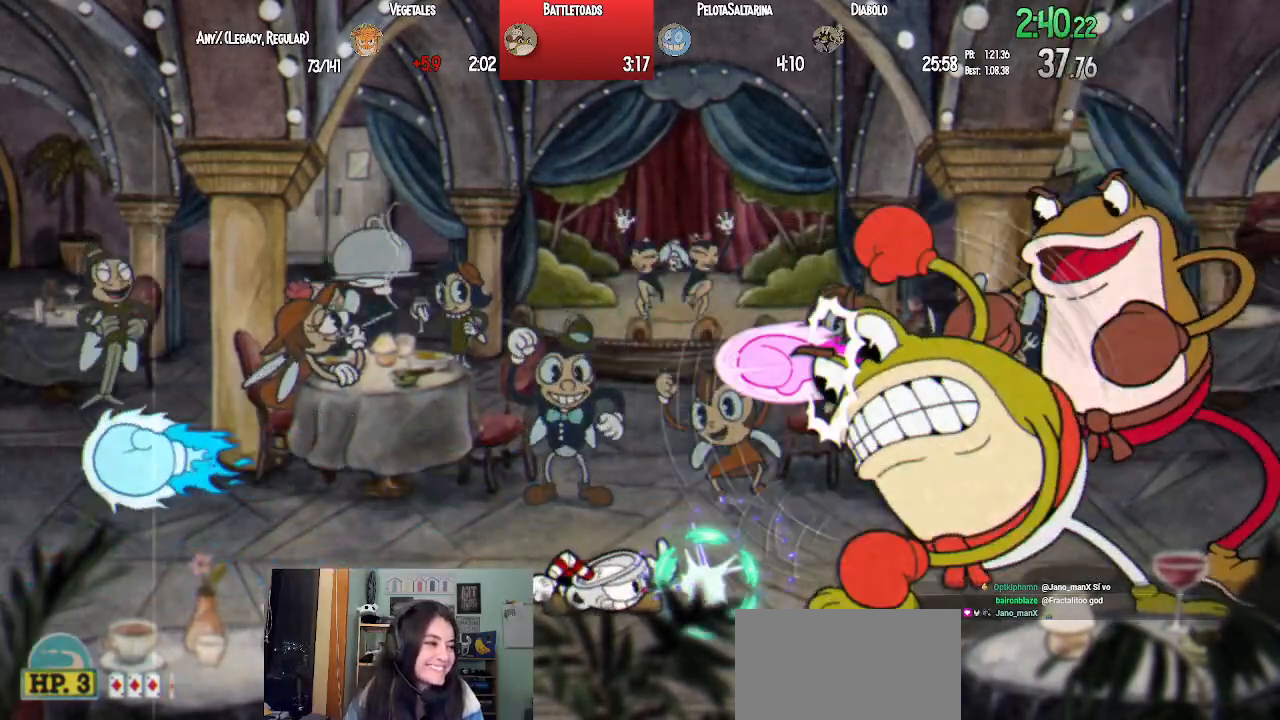
{"buttons": ["SQUARE", "L1", "DPAD_DOWN"], "left_stick": "center", "right_stick": "center", "events": [[83, "SQUARE", "up"], [150, "SQUARE", "down"], [217, "SQUARE", "up"], [300, "SQUARE", "down"], [367, "SQUARE", "up"], [450, "SQUARE", "down"]]}
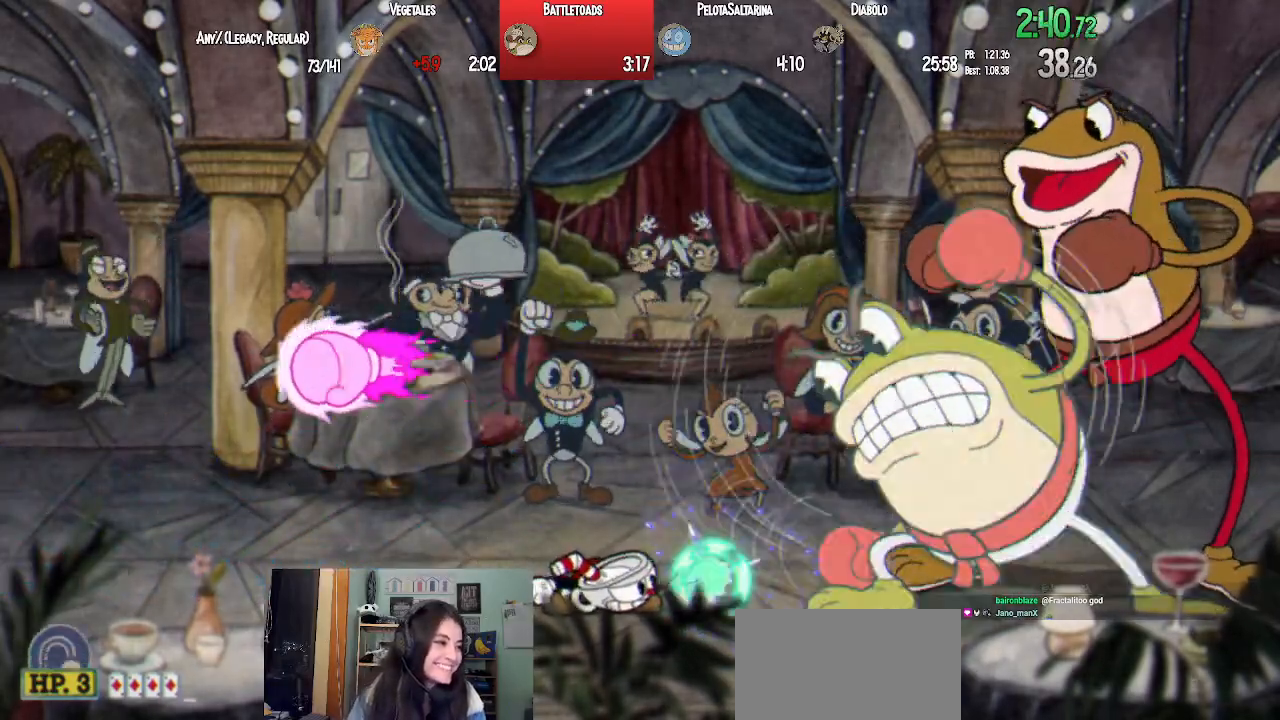
{"buttons": ["L1", "DPAD_DOWN"], "left_stick": "center", "right_stick": "center", "events": [[17, "SQUARE", "up"], [100, "SQUARE", "down"], [167, "SQUARE", "up"], [250, "SQUARE", "down"], [300, "SQUARE", "up"], [367, "SQUARE", "down"], [450, "SQUARE", "up"]]}